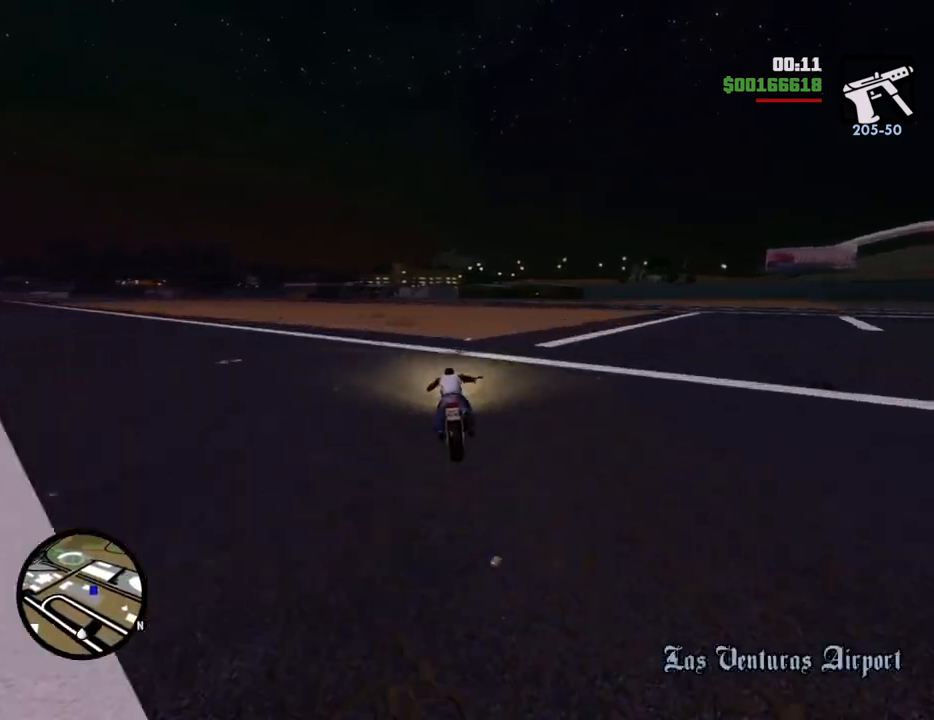
Gameplay with keyboard and mouse; each line is a JSON object with the keys and mouse buttons held at the frame after it. "events" lists presses ("down") and releases ("up") of "1", "2", "3", "4", "5", "6", "8", "a", "alt", "c", "ctrl", "d", "down", "e", "escape", "f", "f1", "f2", "f3", "g", "h", "left", "num2", "q", "r", "right", "s", "shift", "space", "t", "tab", "up", "v", "w", "x", "z", "mouse_left", "mouse_middle", "mouse_right", "mouse_wheel_up" and "mouse_wheel_down" between this image and that frame as [ms after this image, input, new state], when the widget could be followed in between. "mouse_left", "mouse_middle", "mouse_right", "mouse_wheel_up", "mouse_wheel_down" = the "left", "middle", "right", "wheel_up", "wheel_down" buttons of the "mouse" list. No other keys are recorded. Mouse movement is not recorded.
{"keys": ["2", "w"], "mouse": [], "events": [[150, "2", "up"], [234, "2", "down"], [334, "2", "up"], [417, "2", "down"]]}
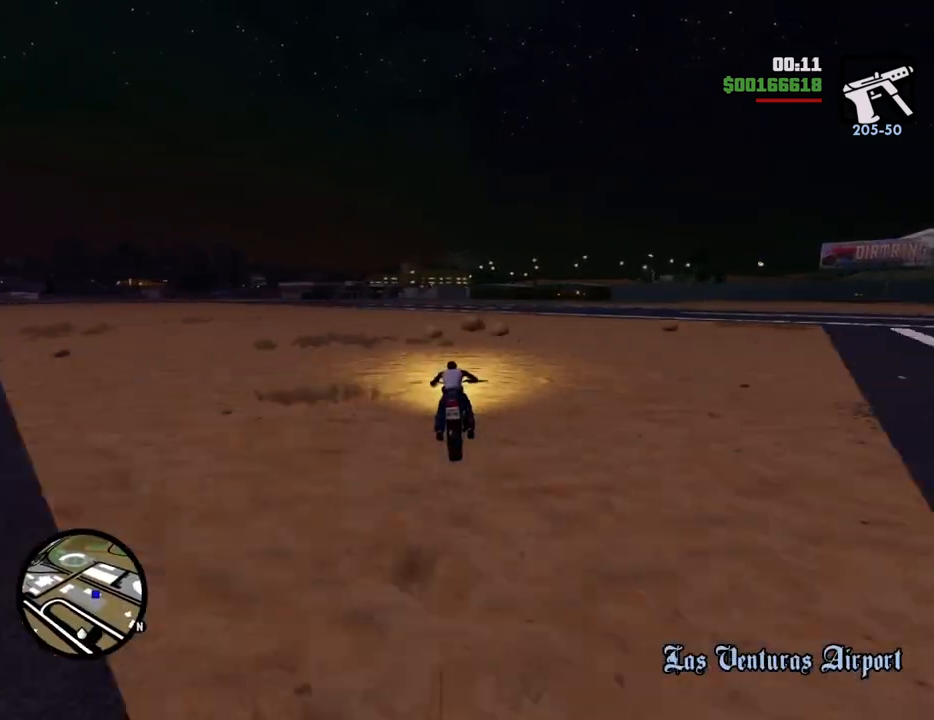
{"keys": ["d"], "mouse": [], "events": [[67, "2", "up"], [117, "2", "down"], [117, "d", "down"], [200, "w", "up"], [250, "2", "up"], [351, "2", "down"], [484, "2", "up"]]}
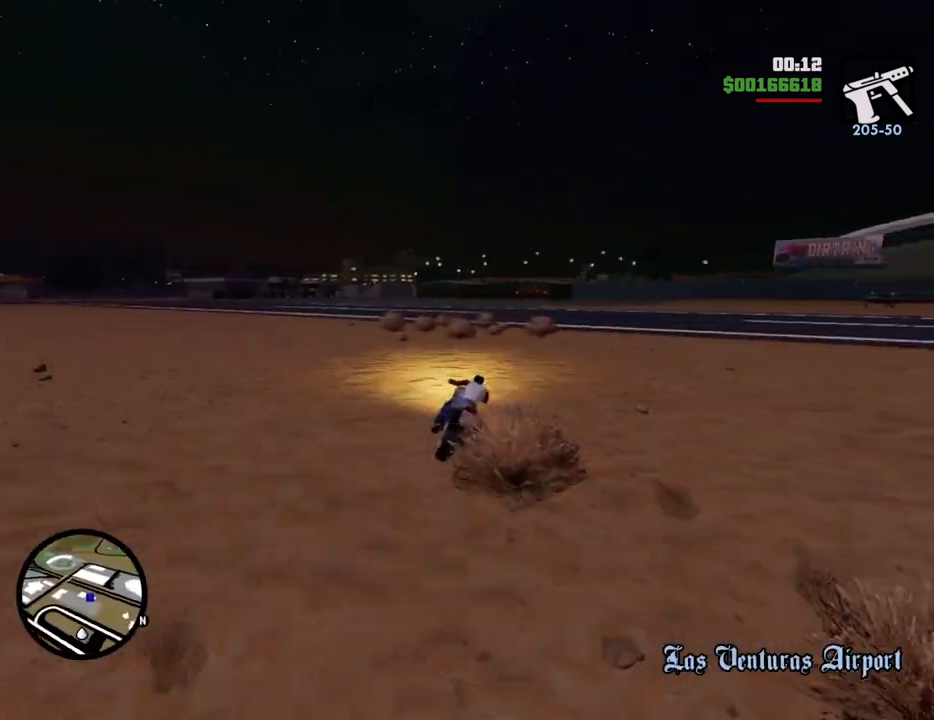
{"keys": ["2", "w"], "mouse": [], "events": [[83, "2", "down"], [83, "w", "down"], [217, "2", "up"], [317, "2", "down"], [317, "d", "up"], [451, "2", "up"], [501, "2", "down"]]}
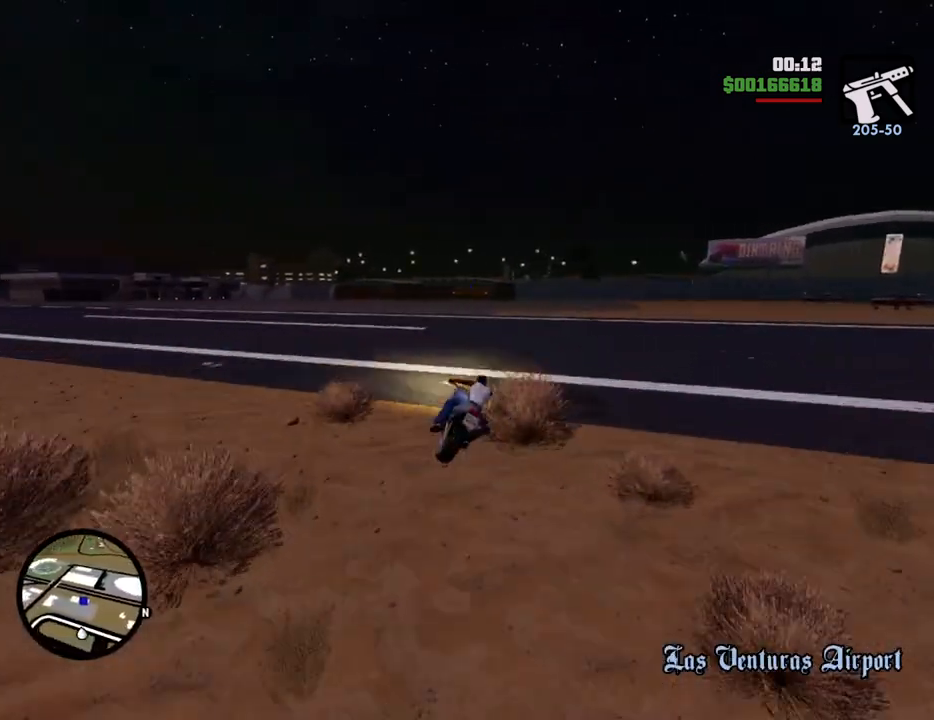
{"keys": ["2", "w"], "mouse": [], "events": [[150, "2", "up"], [233, "2", "down"], [334, "2", "up"], [334, "d", "down"], [417, "2", "down"], [467, "d", "up"]]}
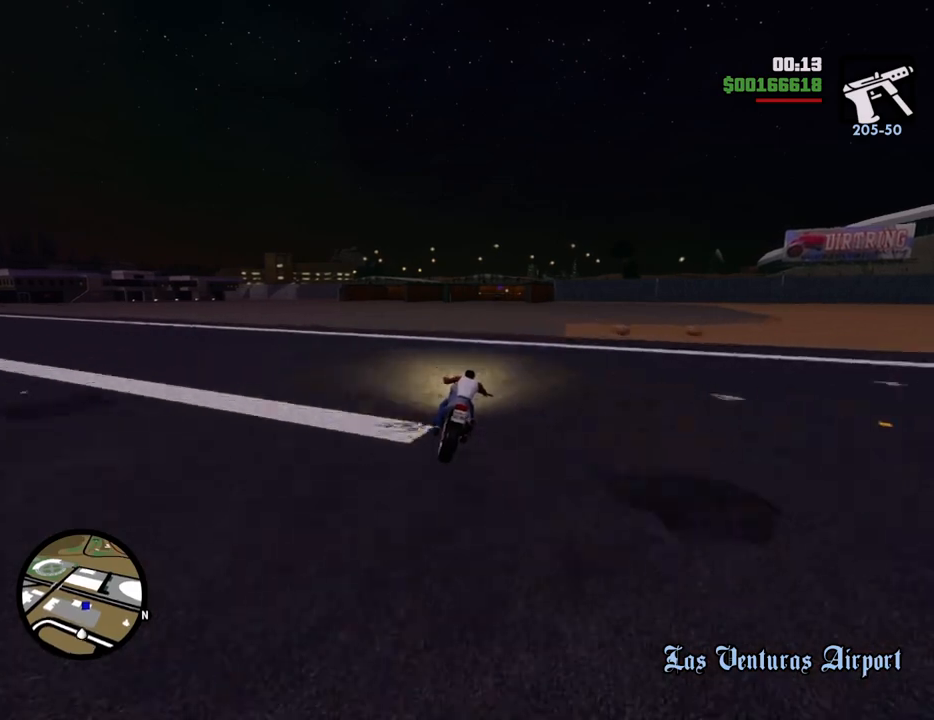
{"keys": ["w"], "mouse": [], "events": [[66, "2", "up"], [167, "2", "down"], [300, "2", "up"], [300, "d", "down"], [350, "2", "down"], [350, "d", "up"], [484, "2", "up"]]}
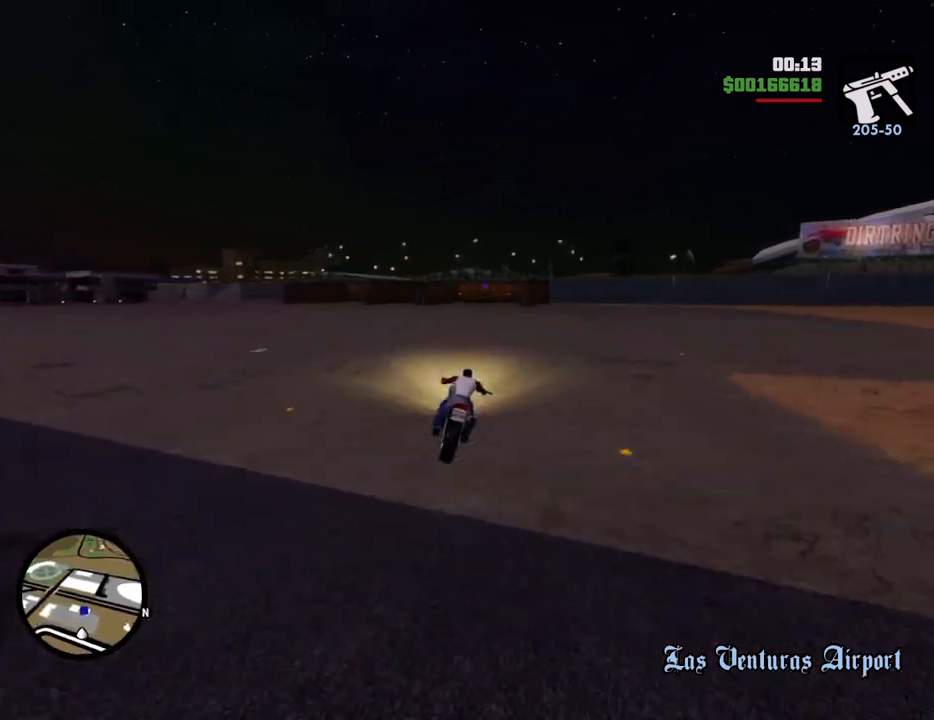
{"keys": ["w"], "mouse": [], "events": [[84, "2", "down"], [218, "2", "up"], [318, "2", "down"], [435, "2", "up"]]}
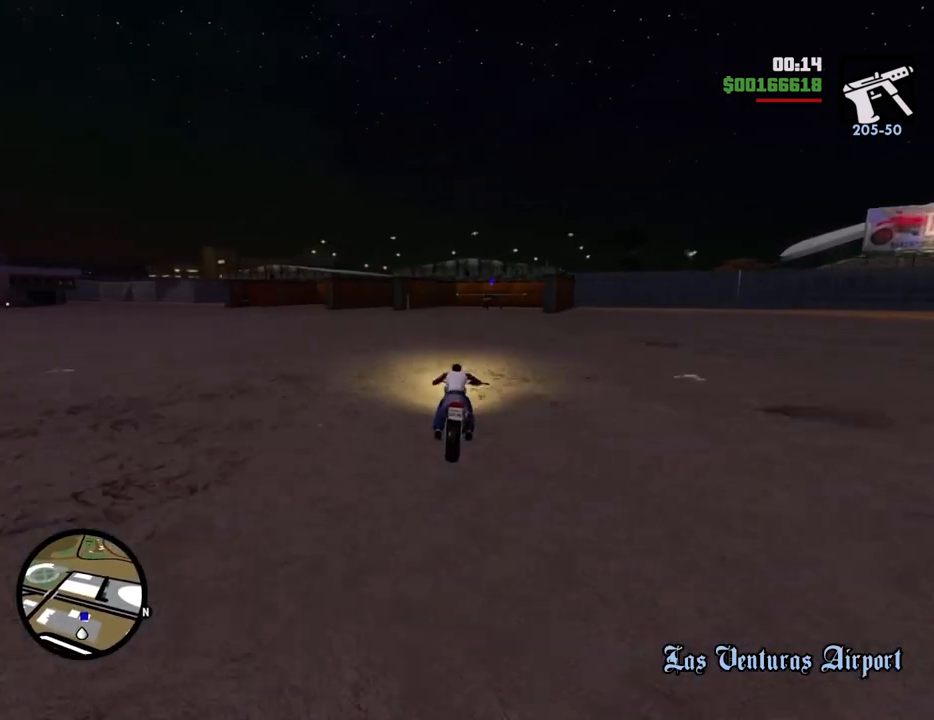
{"keys": ["2", "w"], "mouse": [], "events": [[34, "2", "down"], [184, "2", "up"], [217, "2", "down"], [268, "d", "down"], [368, "2", "up"], [368, "d", "up"], [401, "2", "down"]]}
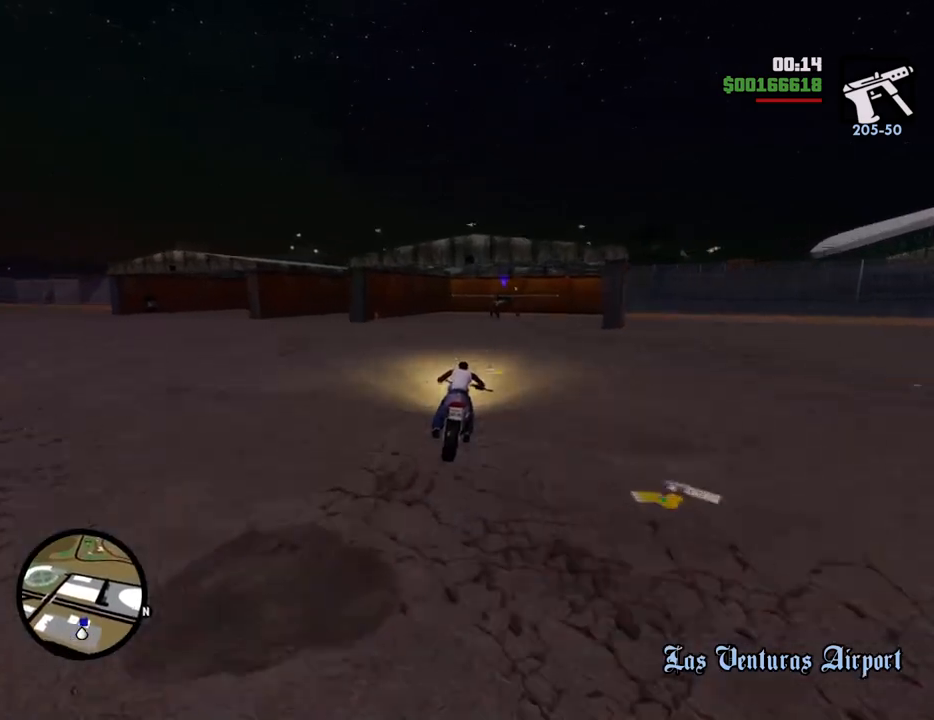
{"keys": ["f"], "mouse": [], "events": [[50, "2", "up"], [50, "a", "down"], [100, "a", "up"], [100, "w", "up"], [184, "f", "down"]]}
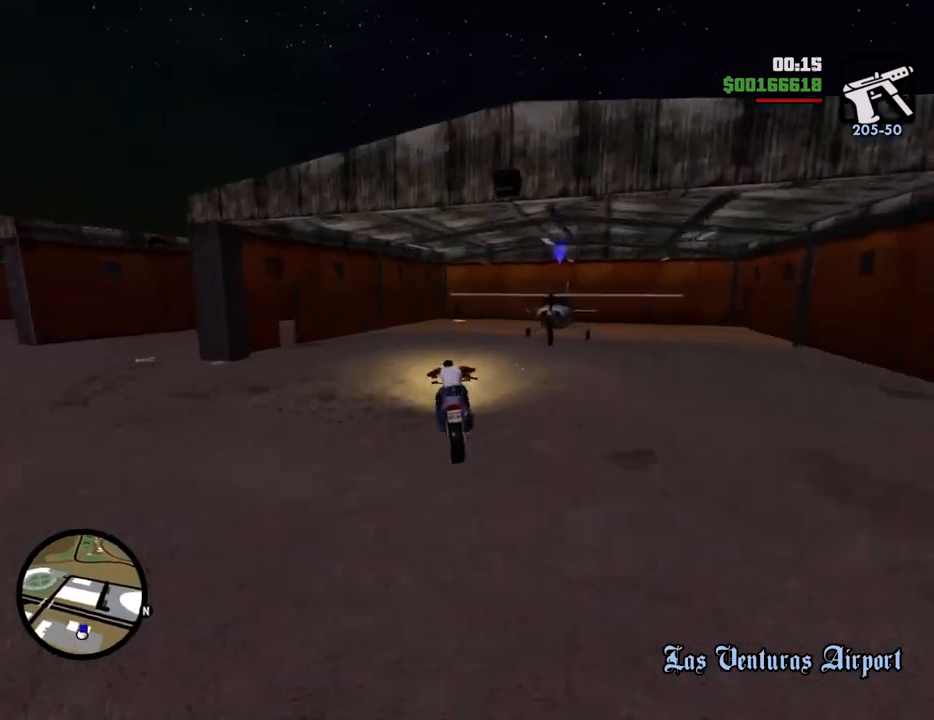
{"keys": ["space", "w"], "mouse": [], "events": [[17, "f", "up"], [301, "w", "down"], [484, "space", "down"]]}
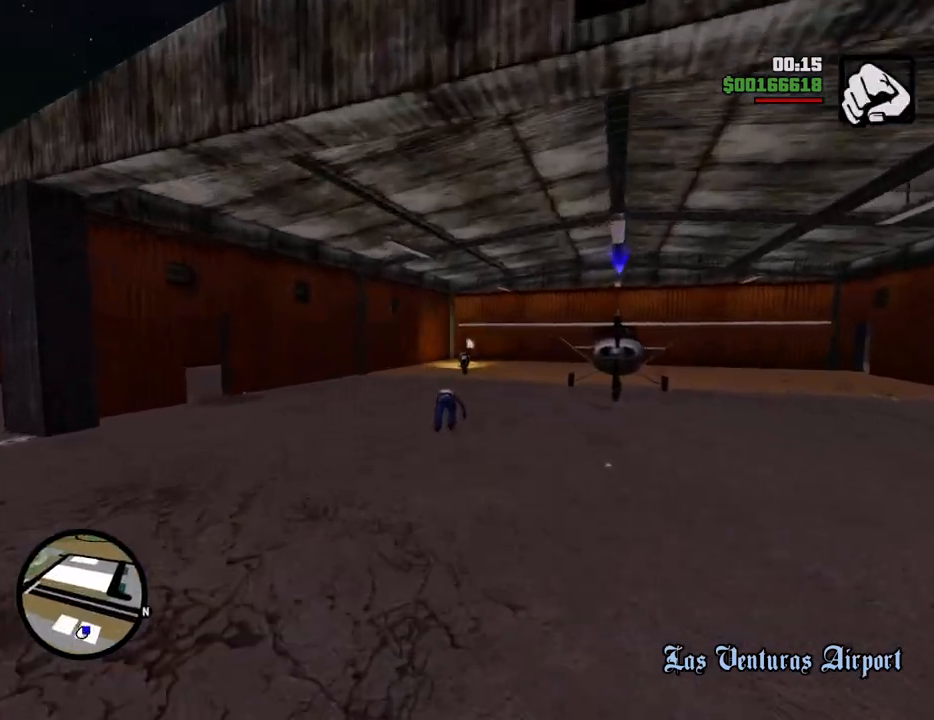
{"keys": ["space", "w"], "mouse": [], "events": []}
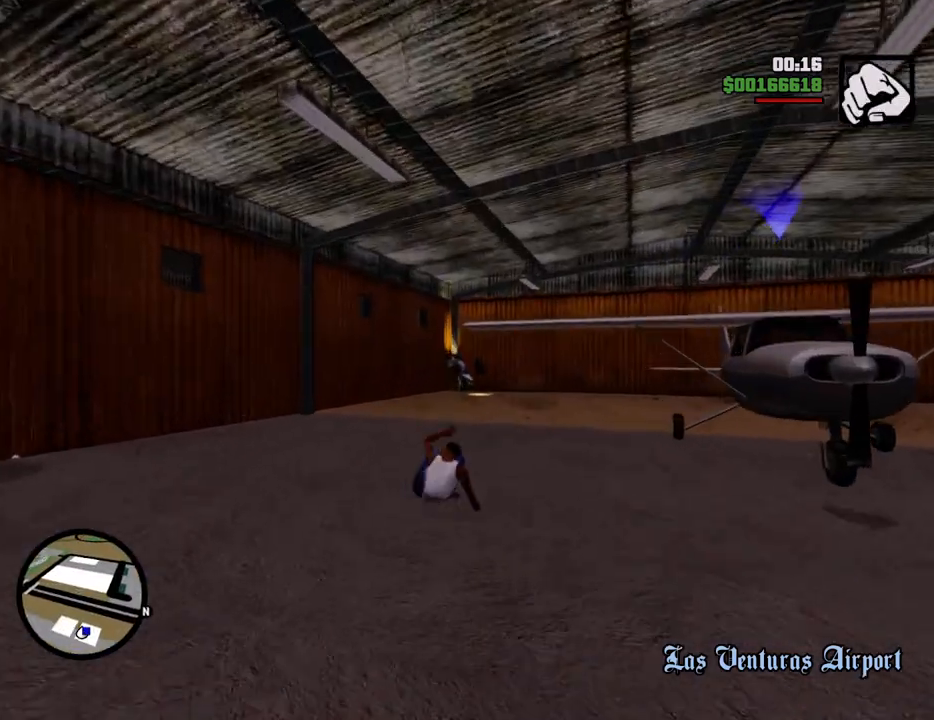
{"keys": ["space", "w"], "mouse": [], "events": []}
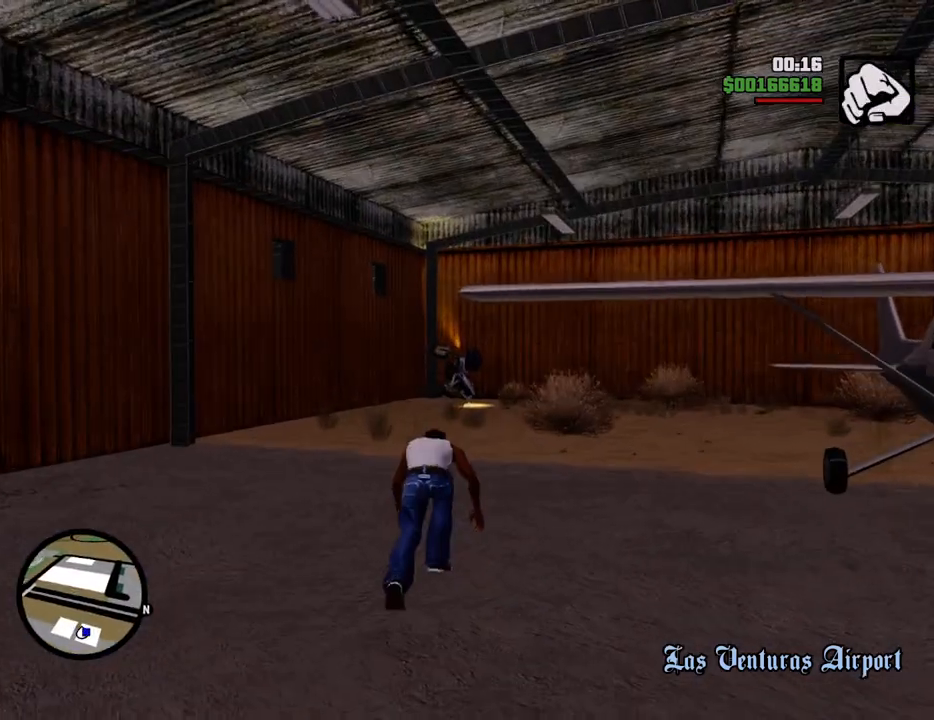
{"keys": ["space", "w"], "mouse": [], "events": []}
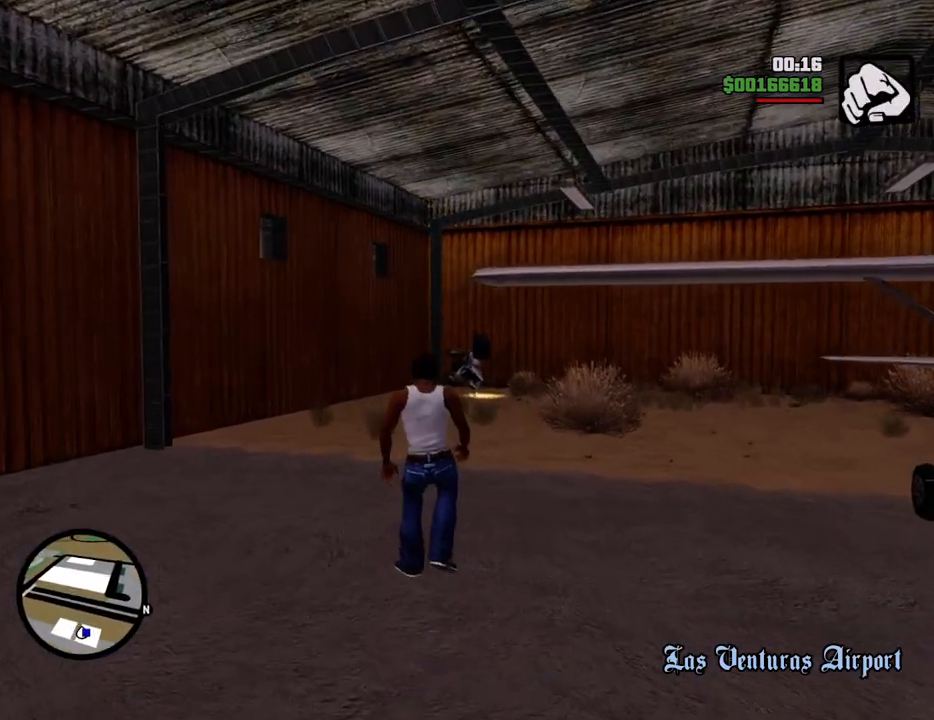
{"keys": ["space", "w"], "mouse": [], "events": []}
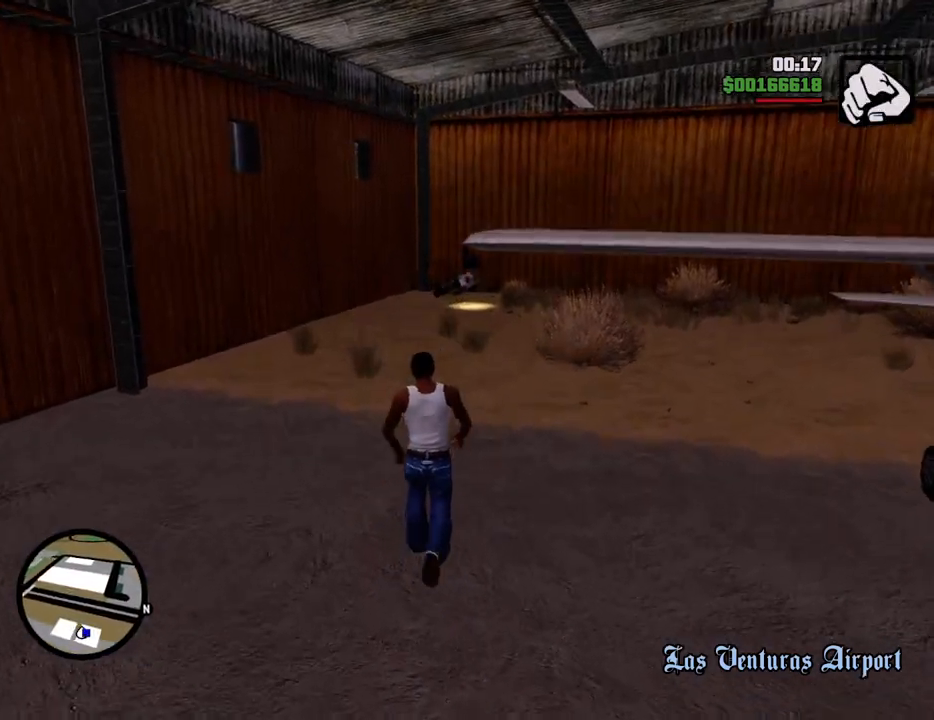
{"keys": ["space", "w"], "mouse": [], "events": []}
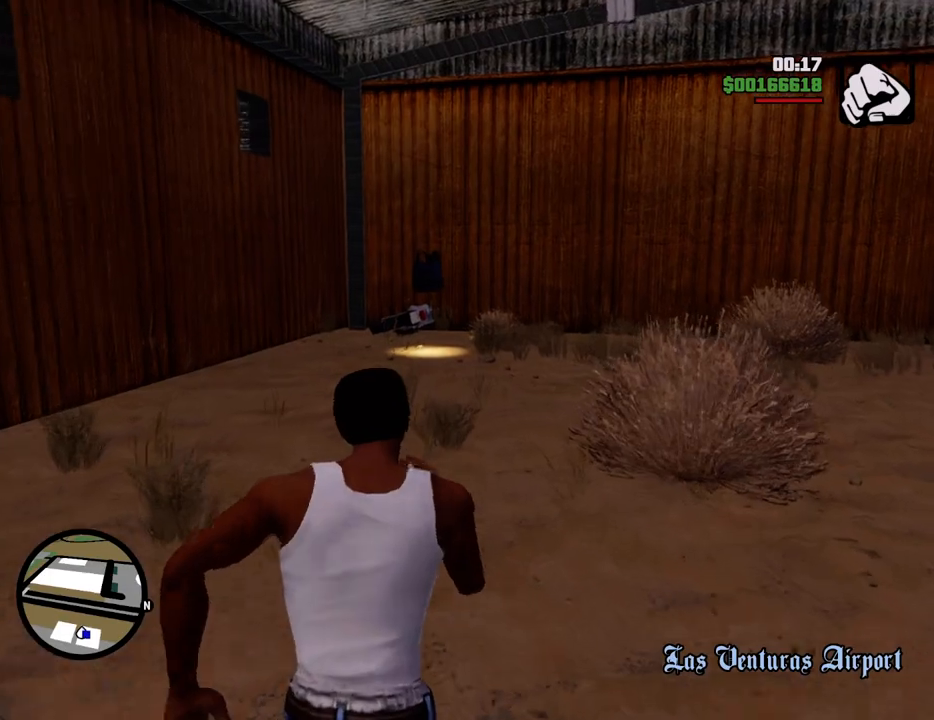
{"keys": ["space", "w"], "mouse": [], "events": []}
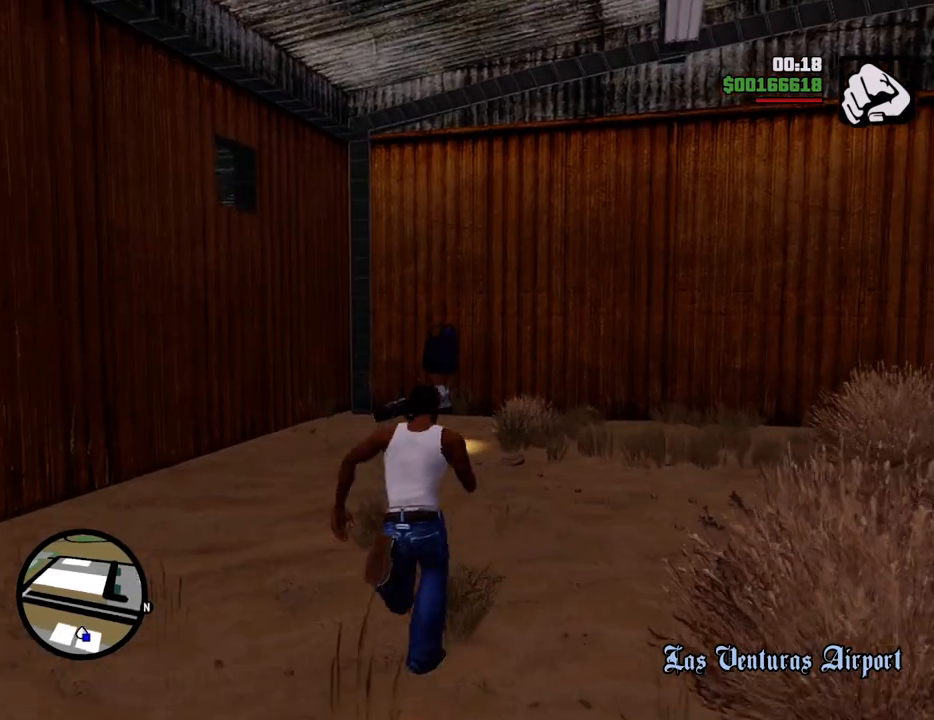
{"keys": ["d", "space", "w"], "mouse": [], "events": [[467, "d", "down"]]}
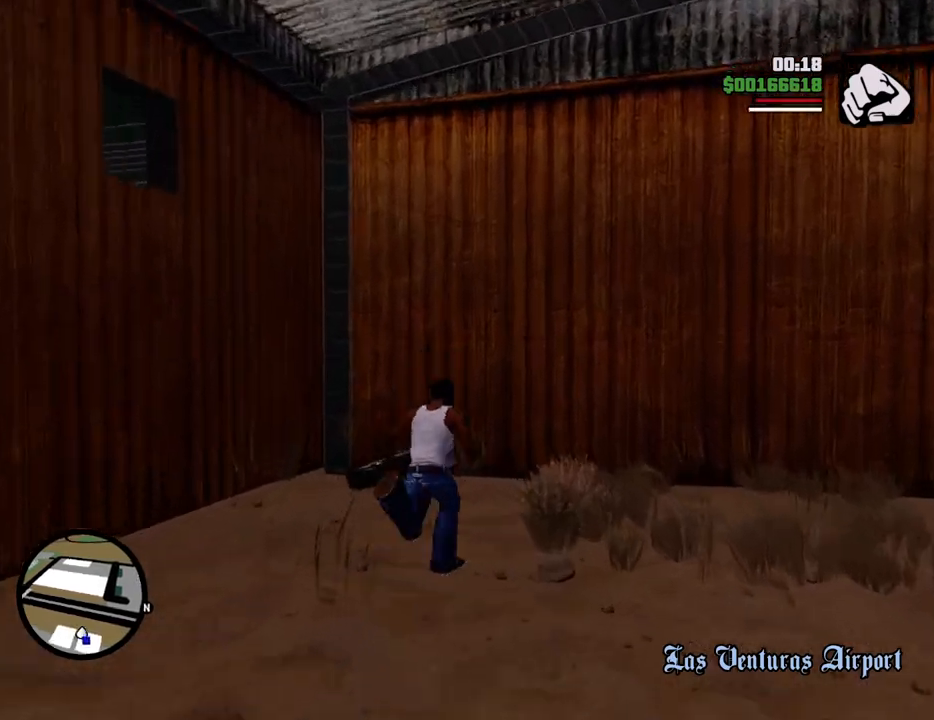
{"keys": ["space", "w"], "mouse": [], "events": [[484, "d", "up"]]}
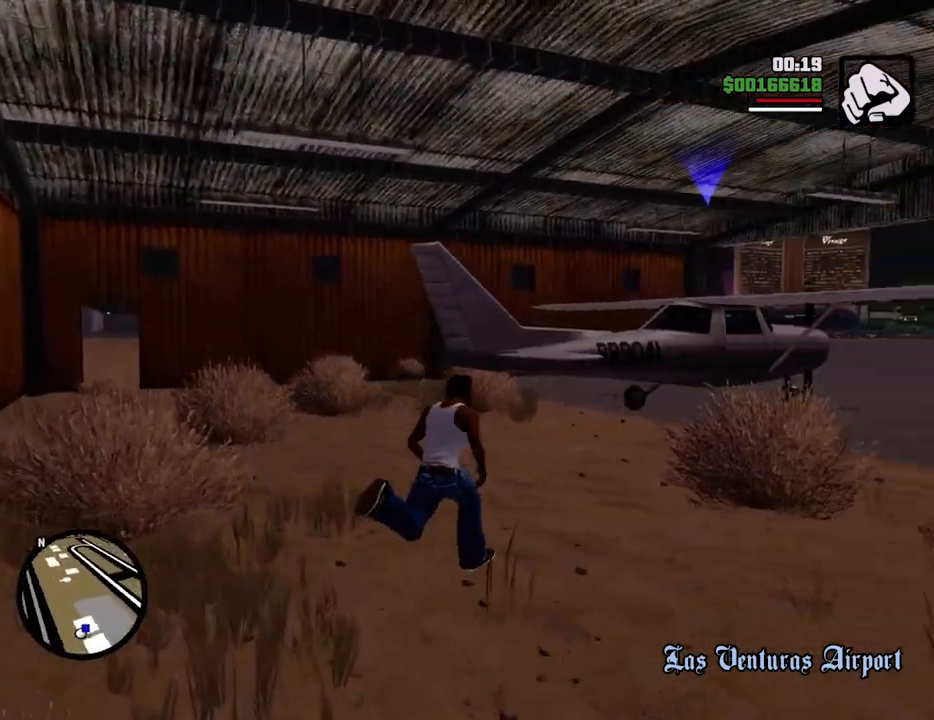
{"keys": ["a", "space", "w"], "mouse": [], "events": [[217, "a", "down"]]}
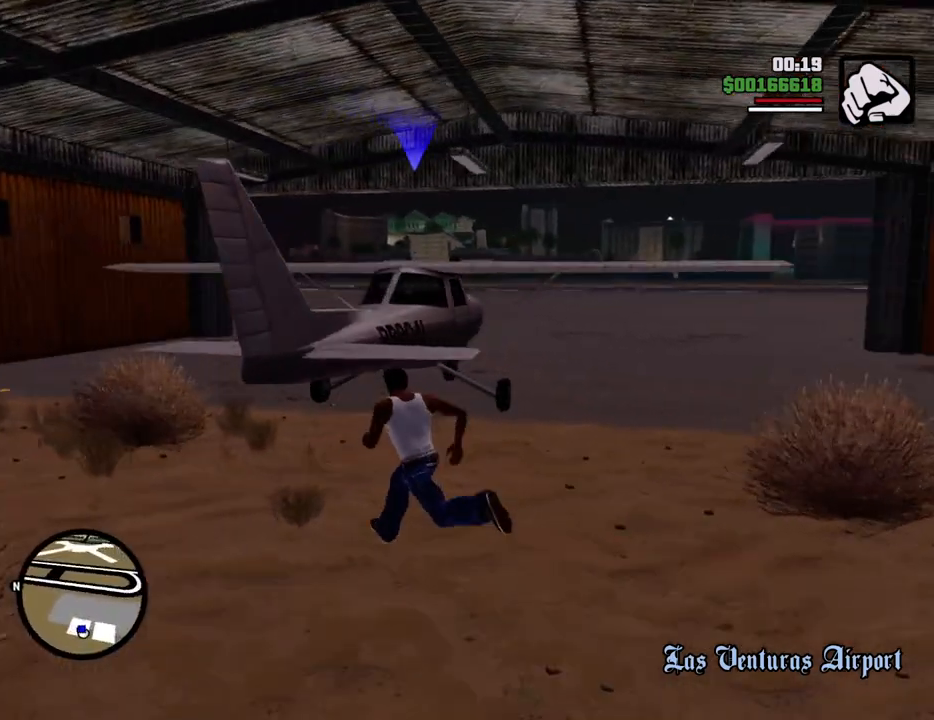
{"keys": ["a", "space", "w"], "mouse": [], "events": []}
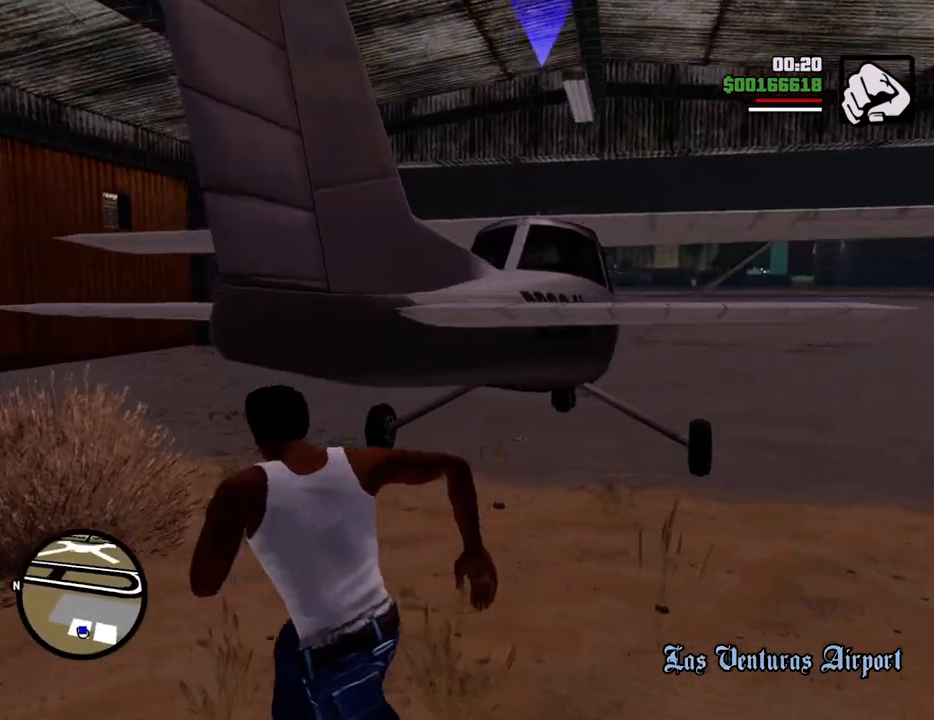
{"keys": ["a", "space", "w"], "mouse": [], "events": [[17, "w", "up"], [251, "w", "down"]]}
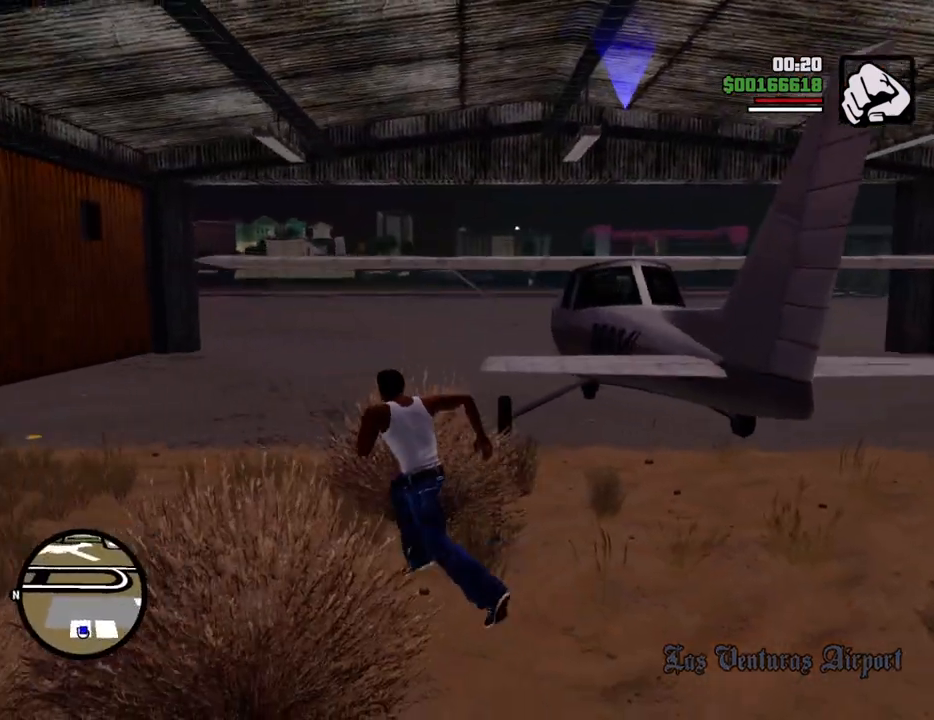
{"keys": ["f", "space", "w"], "mouse": [], "events": [[134, "a", "up"], [501, "f", "down"]]}
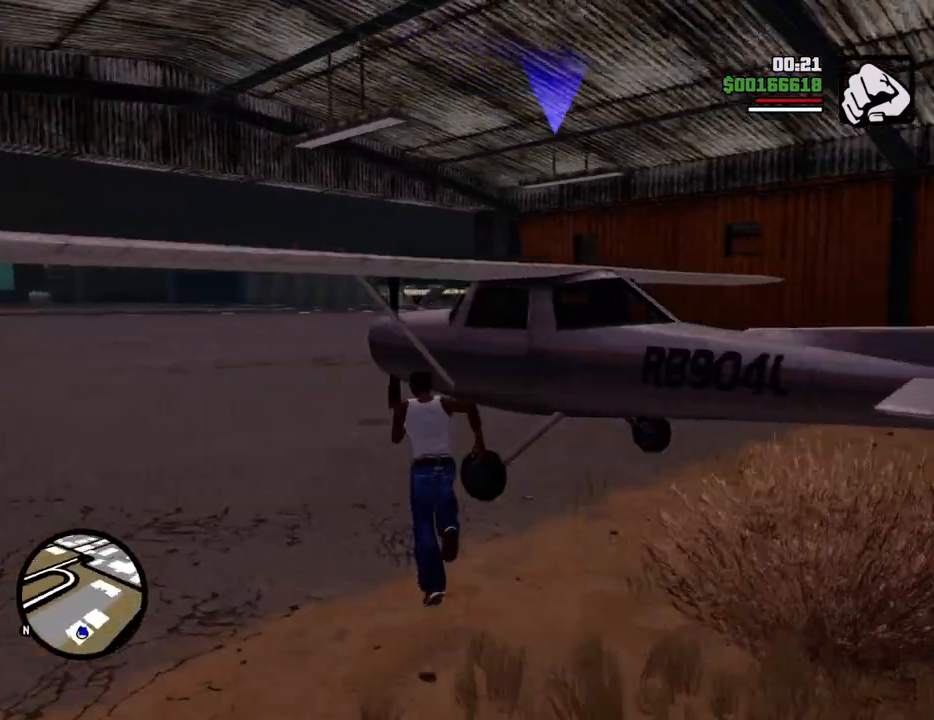
{"keys": [], "mouse": [], "events": [[50, "space", "up"], [50, "w", "up"], [100, "f", "up"]]}
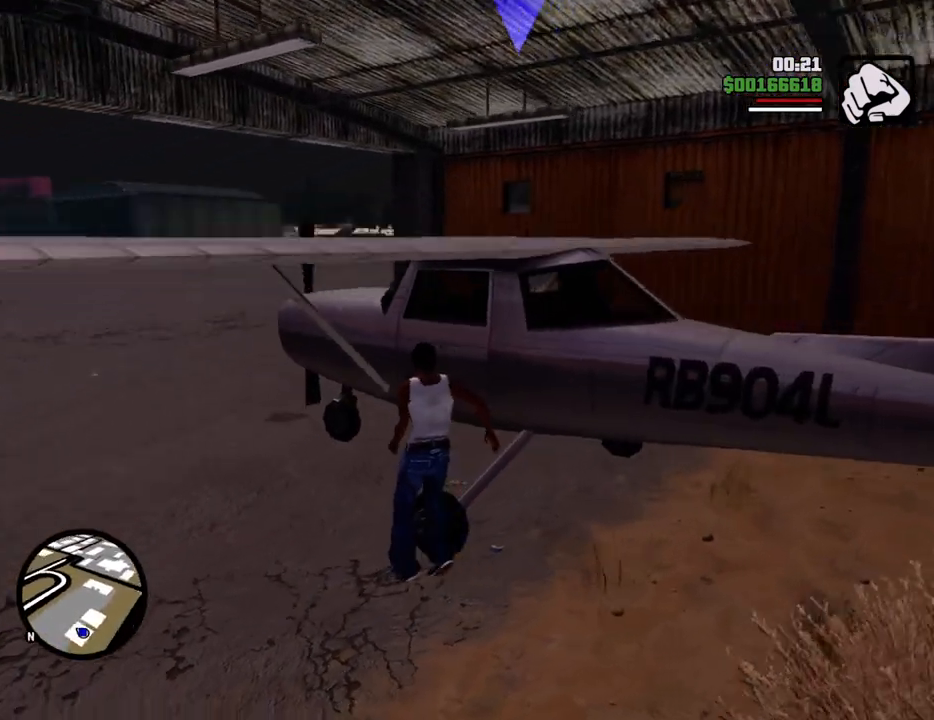
{"keys": [], "mouse": [], "events": []}
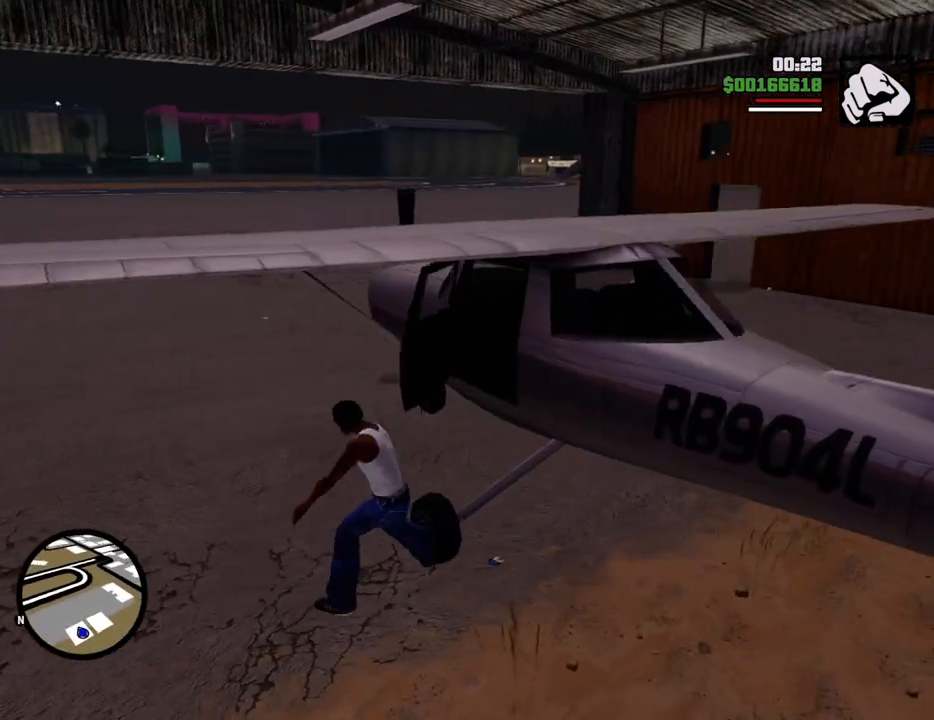
{"keys": [], "mouse": [], "events": []}
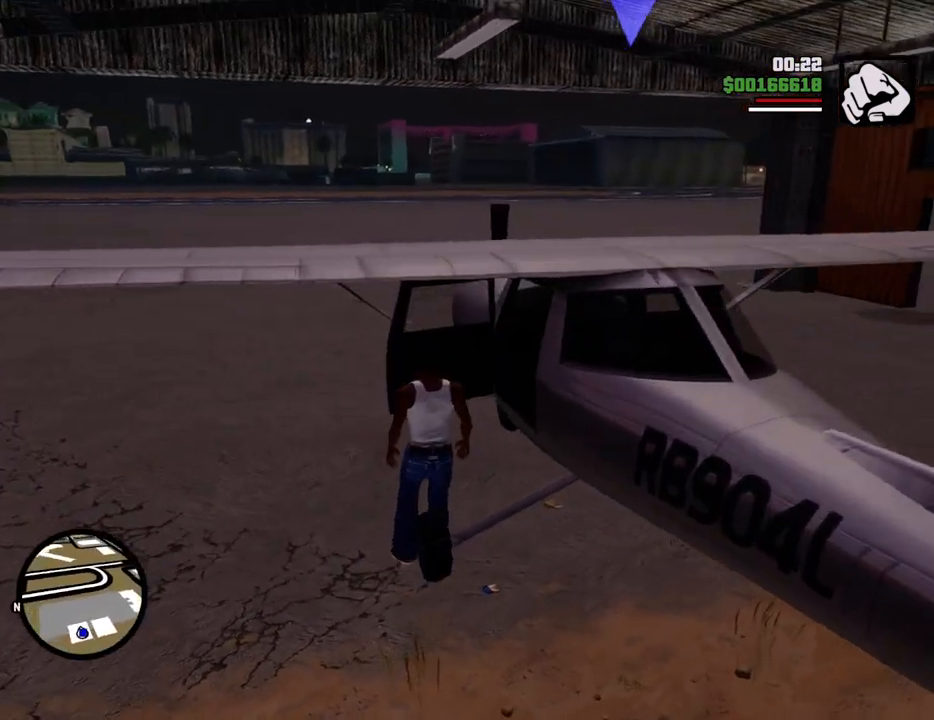
{"keys": [], "mouse": [], "events": []}
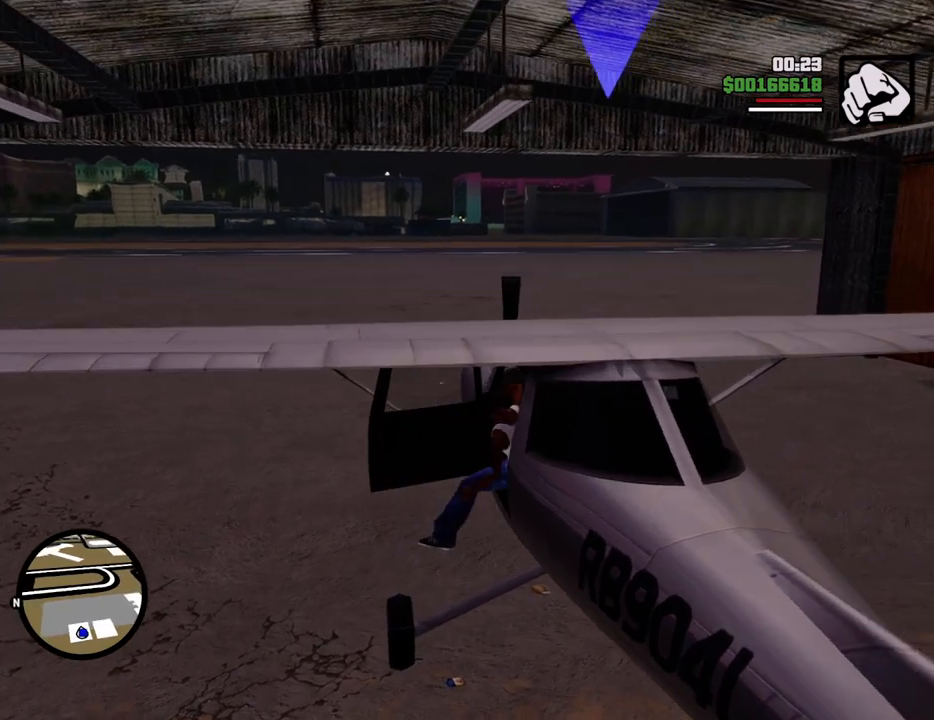
{"keys": ["w"], "mouse": [], "events": [[334, "w", "down"]]}
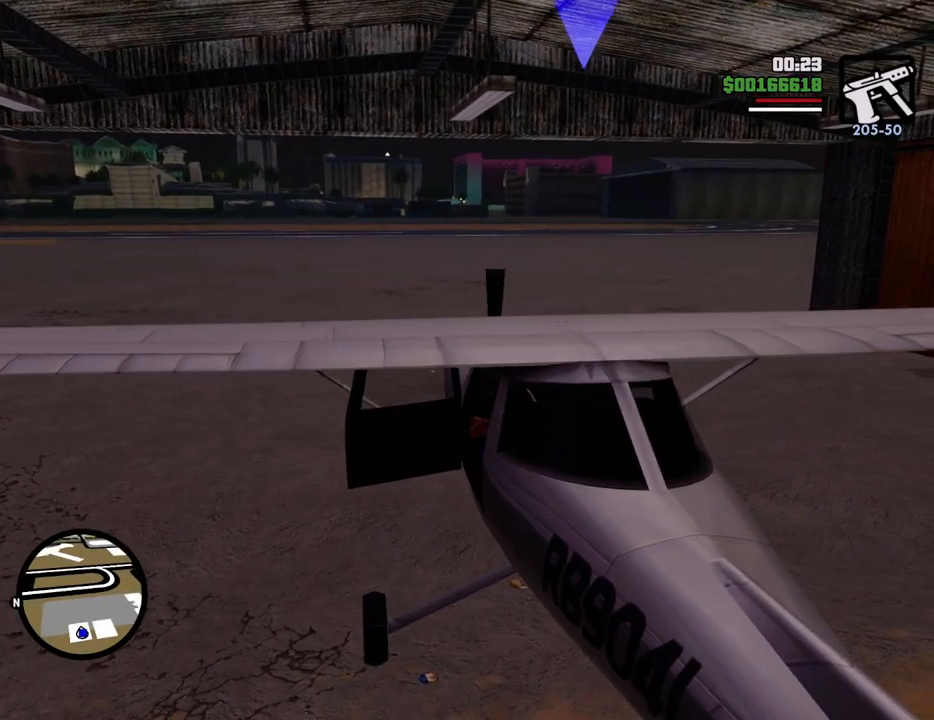
{"keys": ["w"], "mouse": [], "events": []}
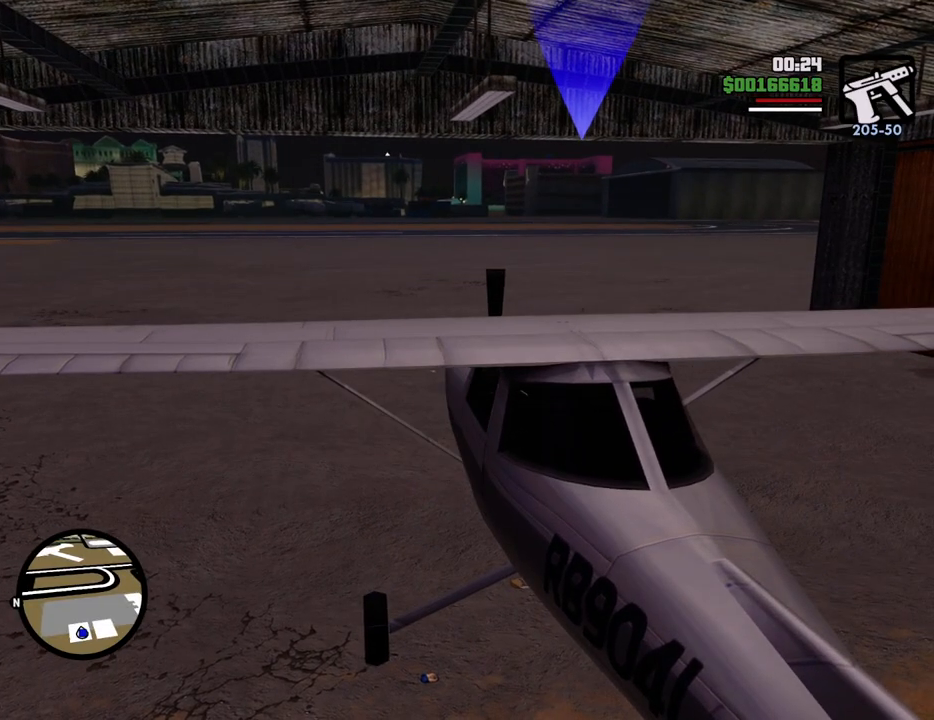
{"keys": ["w"], "mouse": [], "events": []}
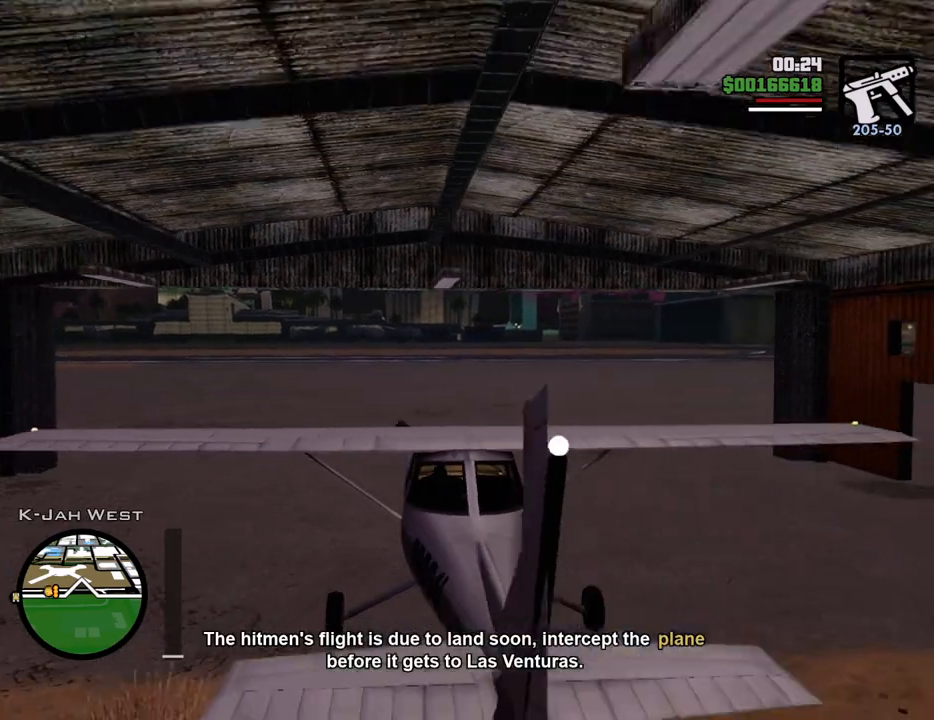
{"keys": ["w"], "mouse": [], "events": []}
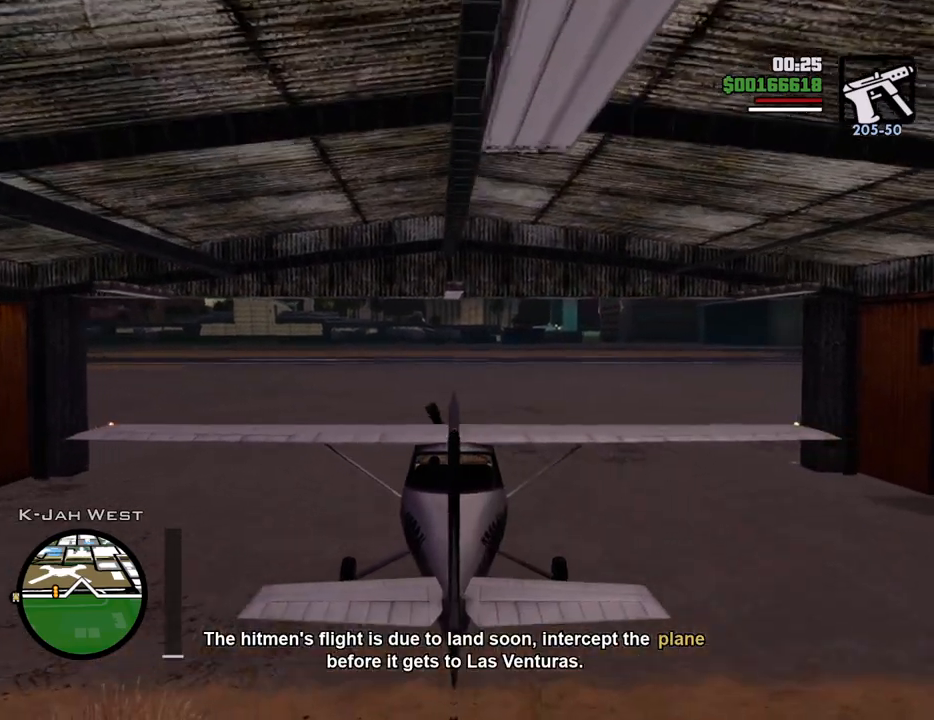
{"keys": ["w"], "mouse": [], "events": []}